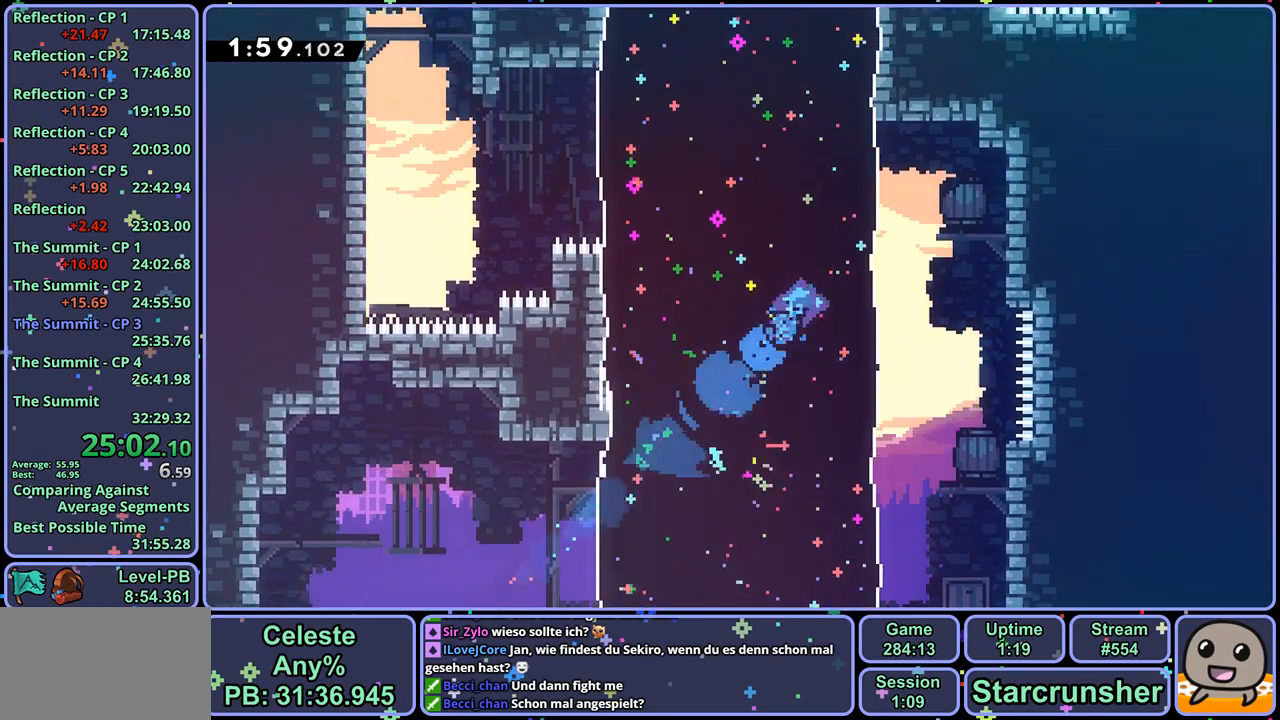
Gameplay with a controller (PlayStation layout); each line is a JSON object with the inputs held at the frame after it. "events" lists button and stick changes between this image and that frame as [ms after this image, input, new state], when the widget could be followed in between.
{"buttons": [], "left_stick": "up-left", "right_stick": "center", "events": [[200, "left_stick", "up-left"], [267, "R1", "down"], [350, "R1", "up"]]}
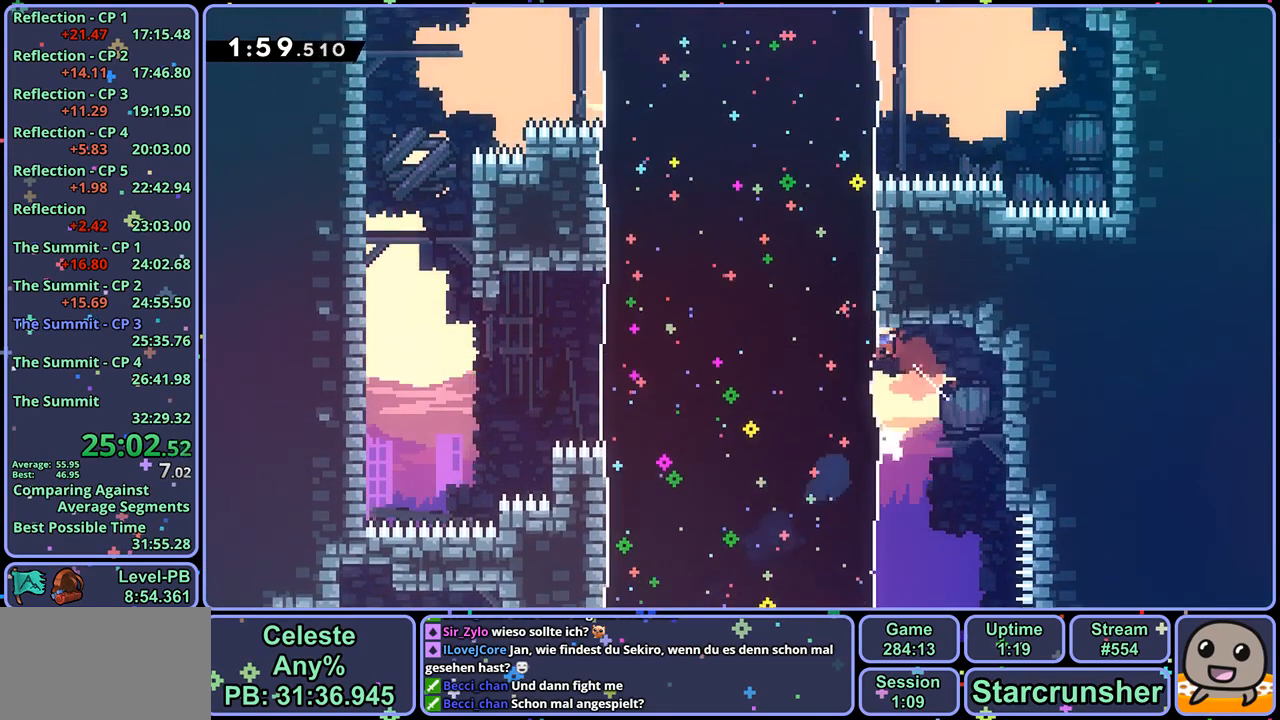
{"buttons": [], "left_stick": "up-left", "right_stick": "center", "events": [[383, "R1", "down"], [500, "R1", "up"]]}
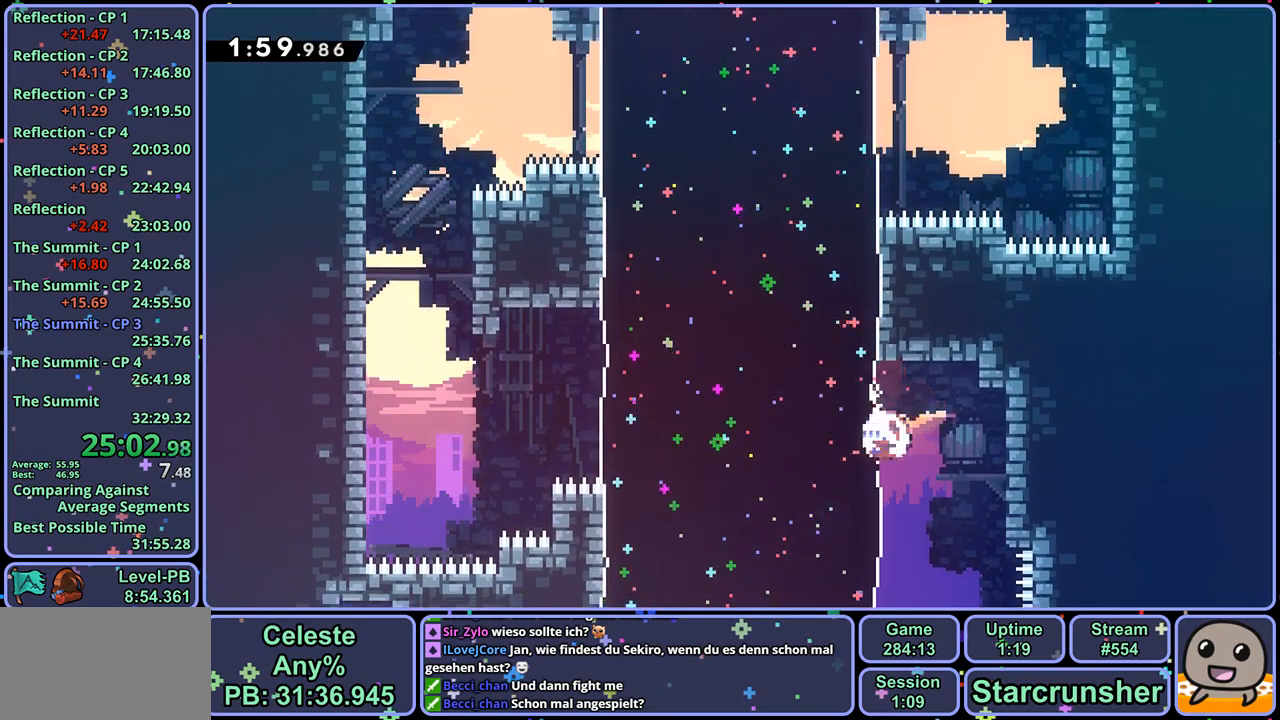
{"buttons": [], "left_stick": "up", "right_stick": "center", "events": [[483, "left_stick", "up"]]}
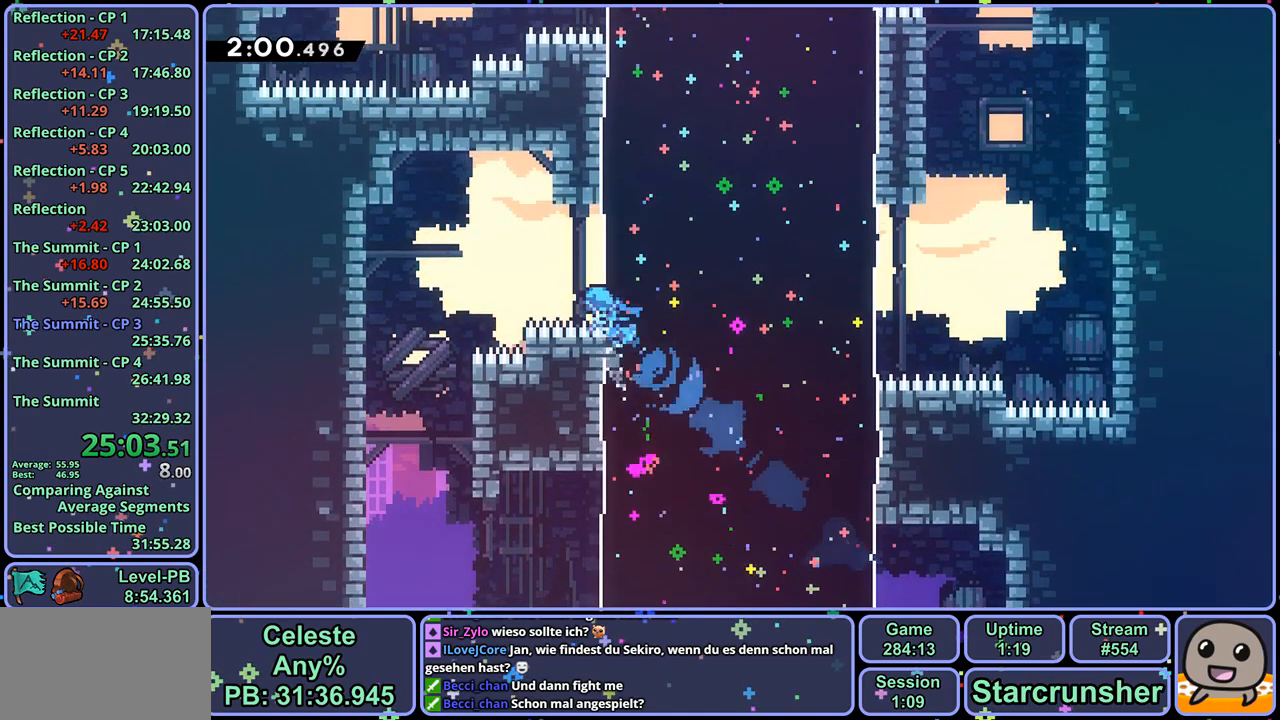
{"buttons": [], "left_stick": "up-right", "right_stick": "center", "events": [[33, "left_stick", "up-right"], [100, "R1", "down"], [200, "R1", "up"]]}
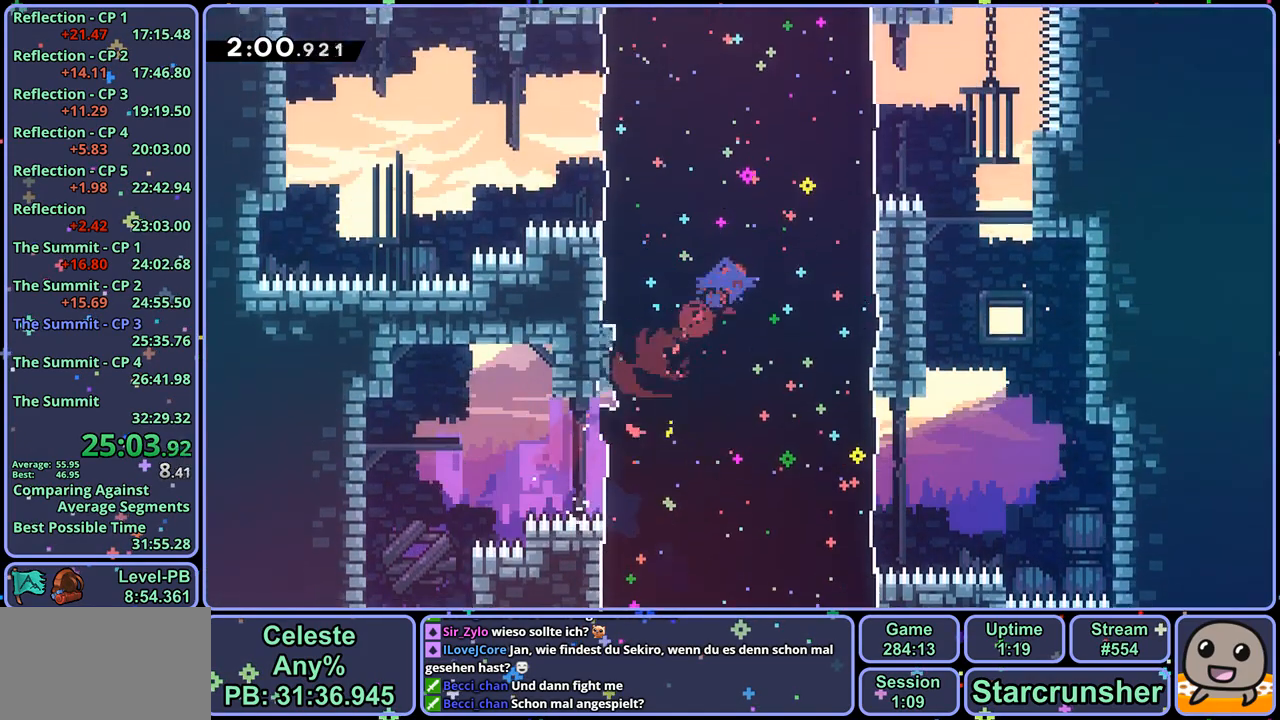
{"buttons": [], "left_stick": "left", "right_stick": "center", "events": [[267, "left_stick", "left"], [333, "R1", "down"], [433, "R1", "up"]]}
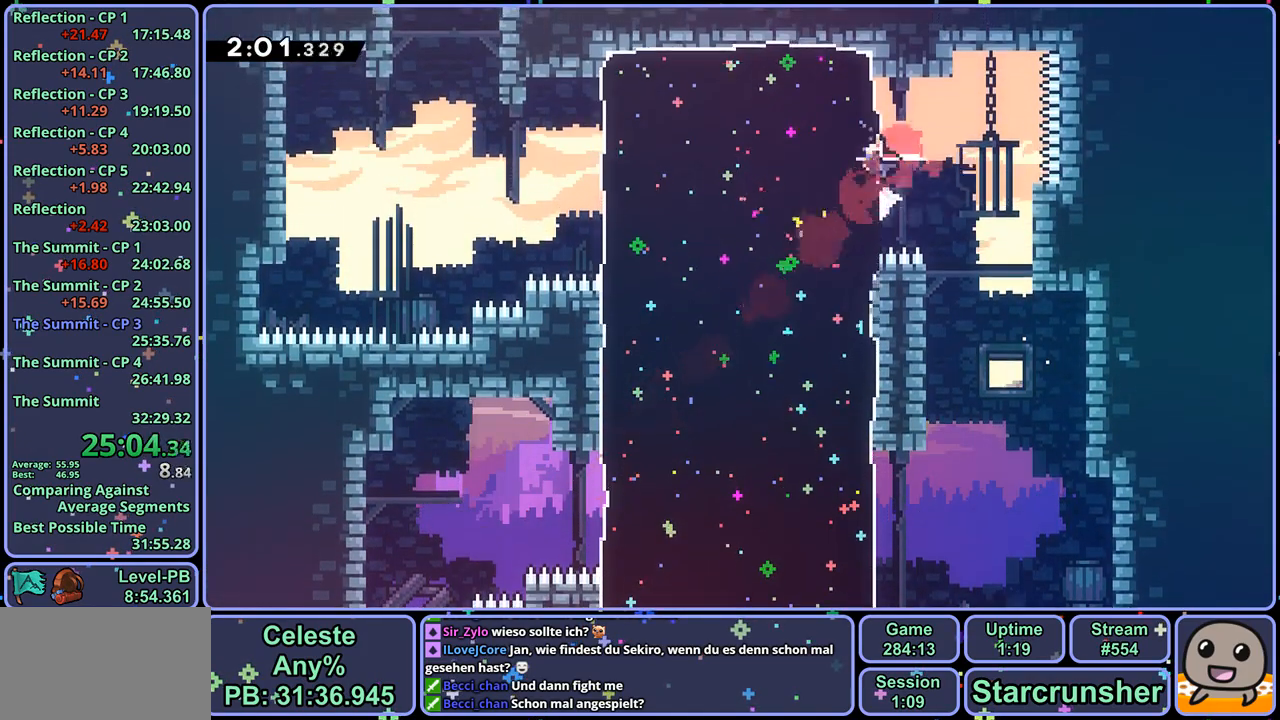
{"buttons": ["CROSS", "R1"], "left_stick": "up", "right_stick": "center", "events": [[200, "left_stick", "up-left"], [233, "CROSS", "down"], [450, "left_stick", "up"], [483, "R1", "down"]]}
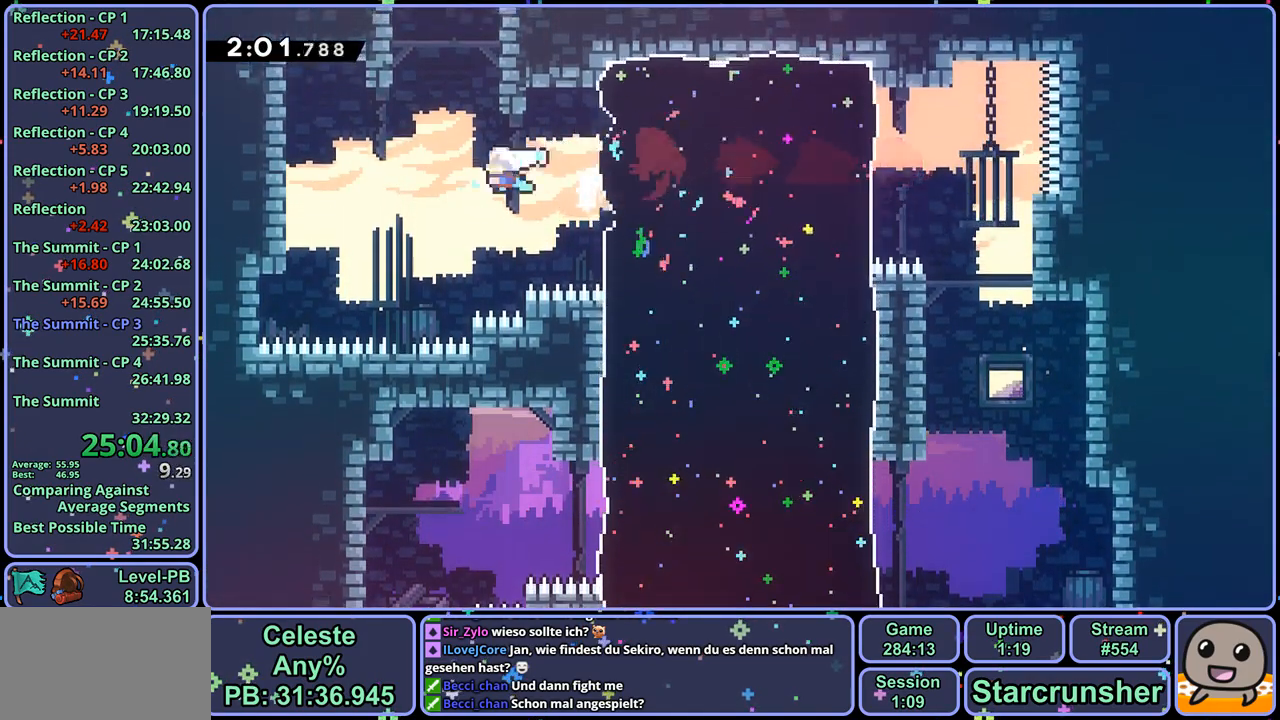
{"buttons": [], "left_stick": "up", "right_stick": "center", "events": [[100, "R1", "up"], [250, "CROSS", "up"], [367, "R1", "down"], [483, "R1", "up"]]}
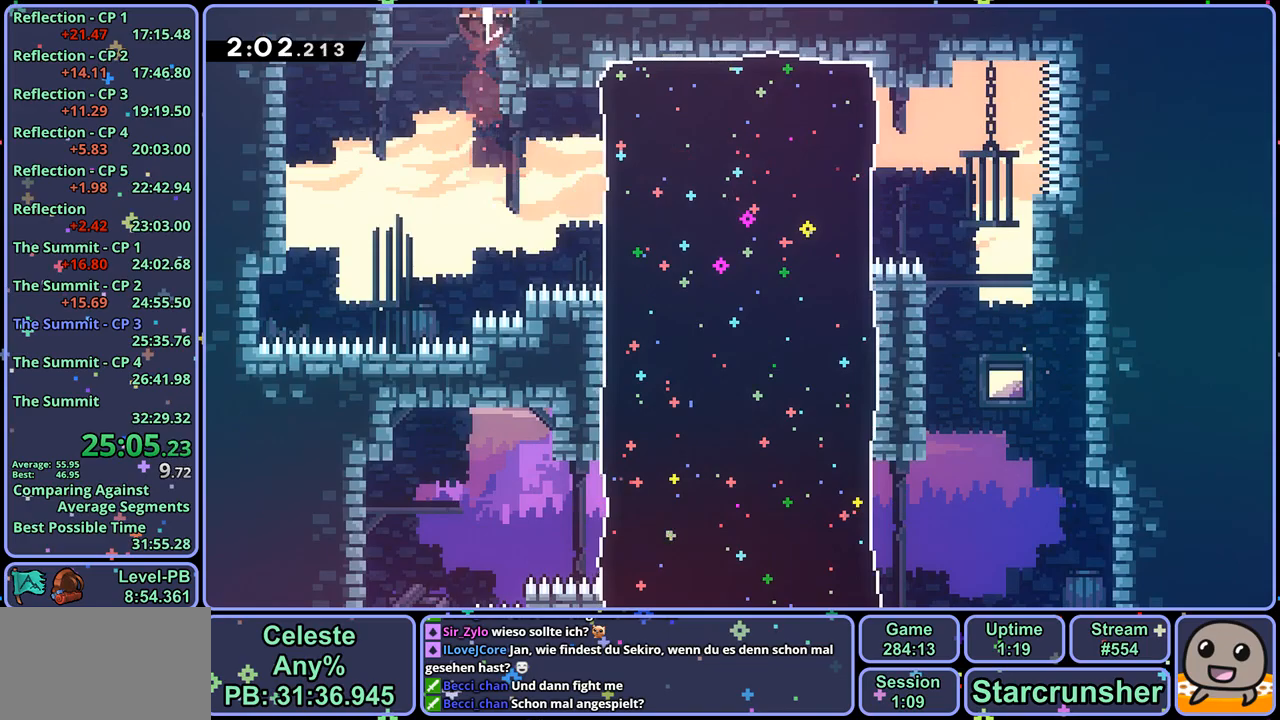
{"buttons": [], "left_stick": "up", "right_stick": "center", "events": [[200, "left_stick", "center"], [417, "left_stick", "up"]]}
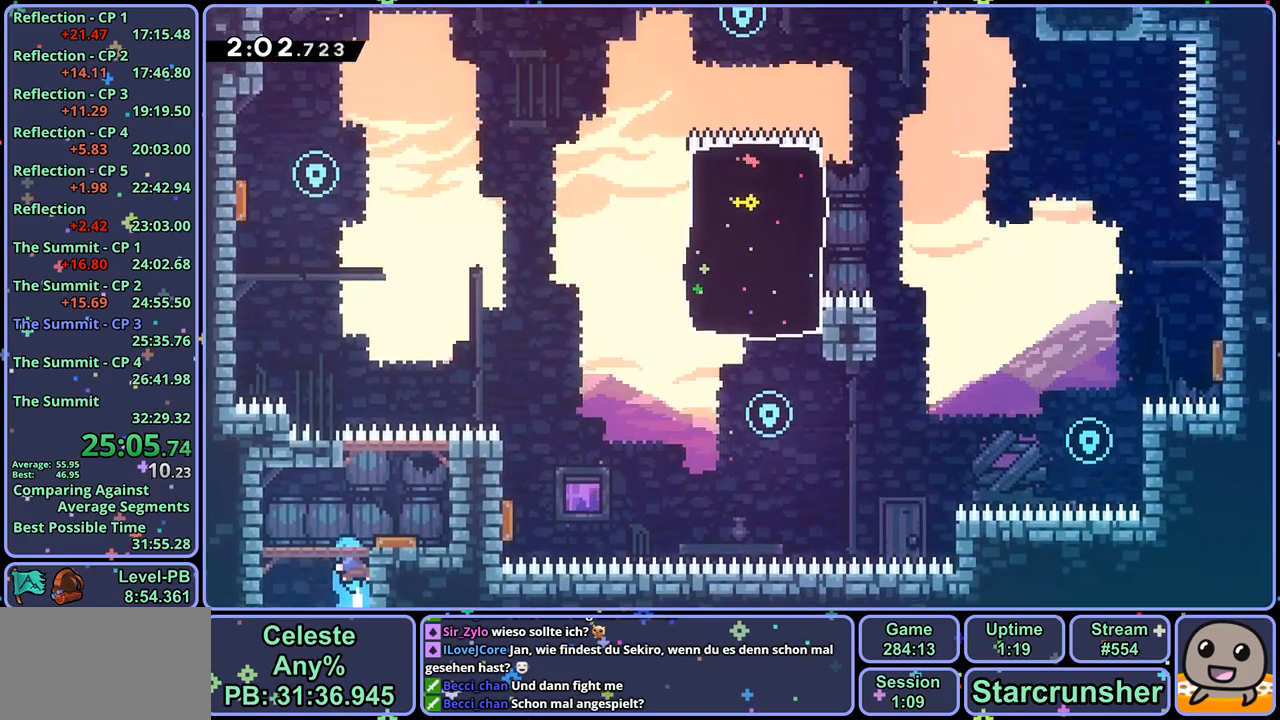
{"buttons": [], "left_stick": "up", "right_stick": "center", "events": [[350, "R1", "down"], [450, "R1", "up"]]}
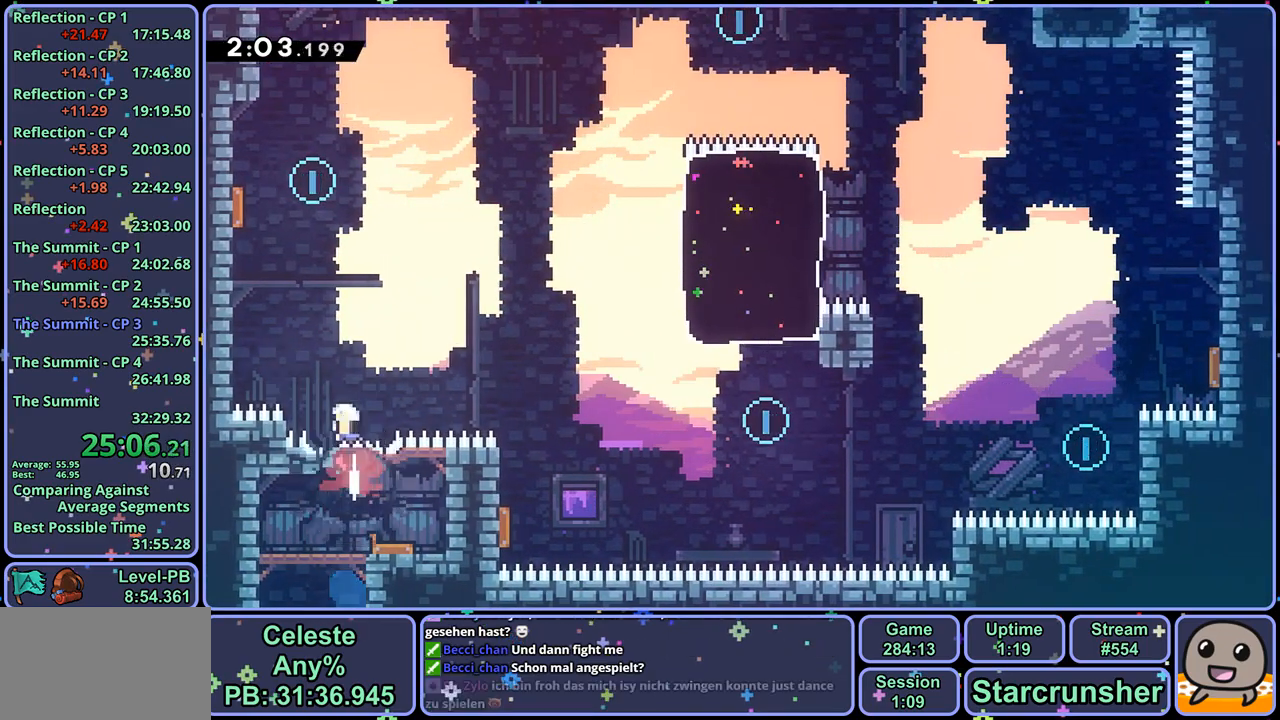
{"buttons": ["R1"], "left_stick": "right", "right_stick": "center", "events": [[17, "left_stick", "up-left"], [100, "R1", "down"], [167, "R1", "up"], [383, "left_stick", "up-right"], [450, "R1", "down"], [450, "left_stick", "right"]]}
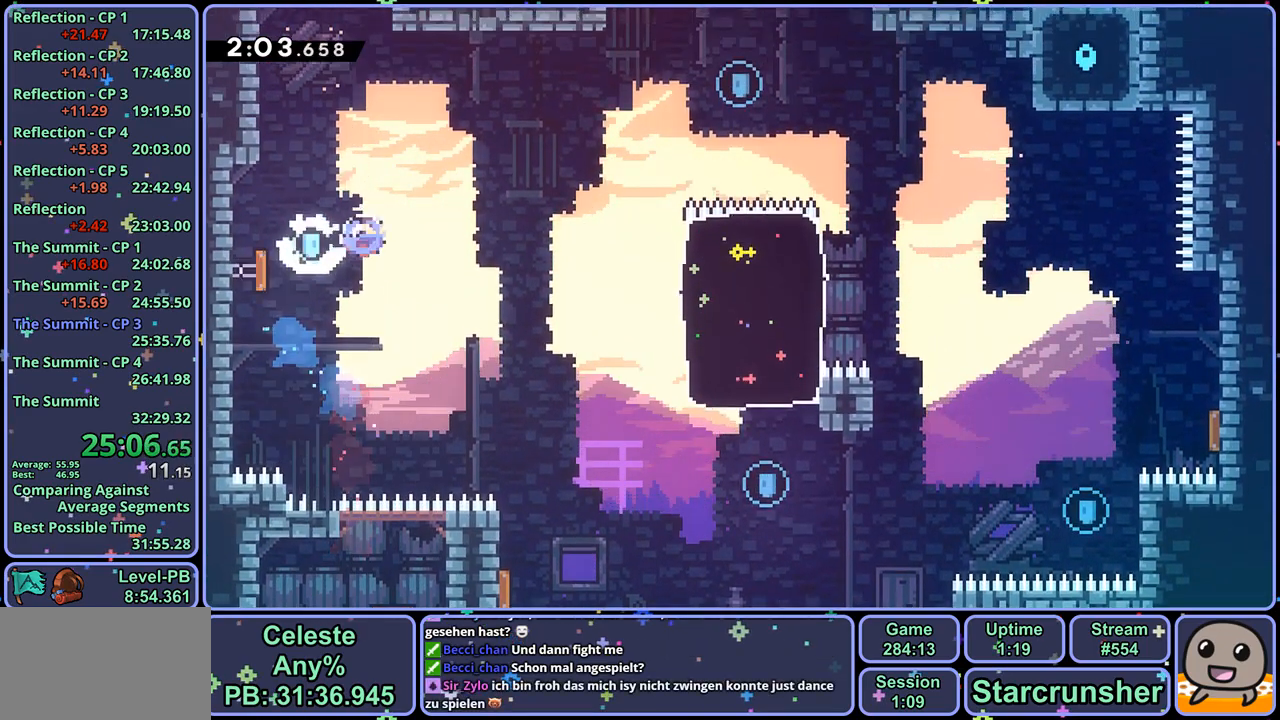
{"buttons": [], "left_stick": "down-right", "right_stick": "center", "events": [[33, "R1", "up"], [433, "left_stick", "down-right"]]}
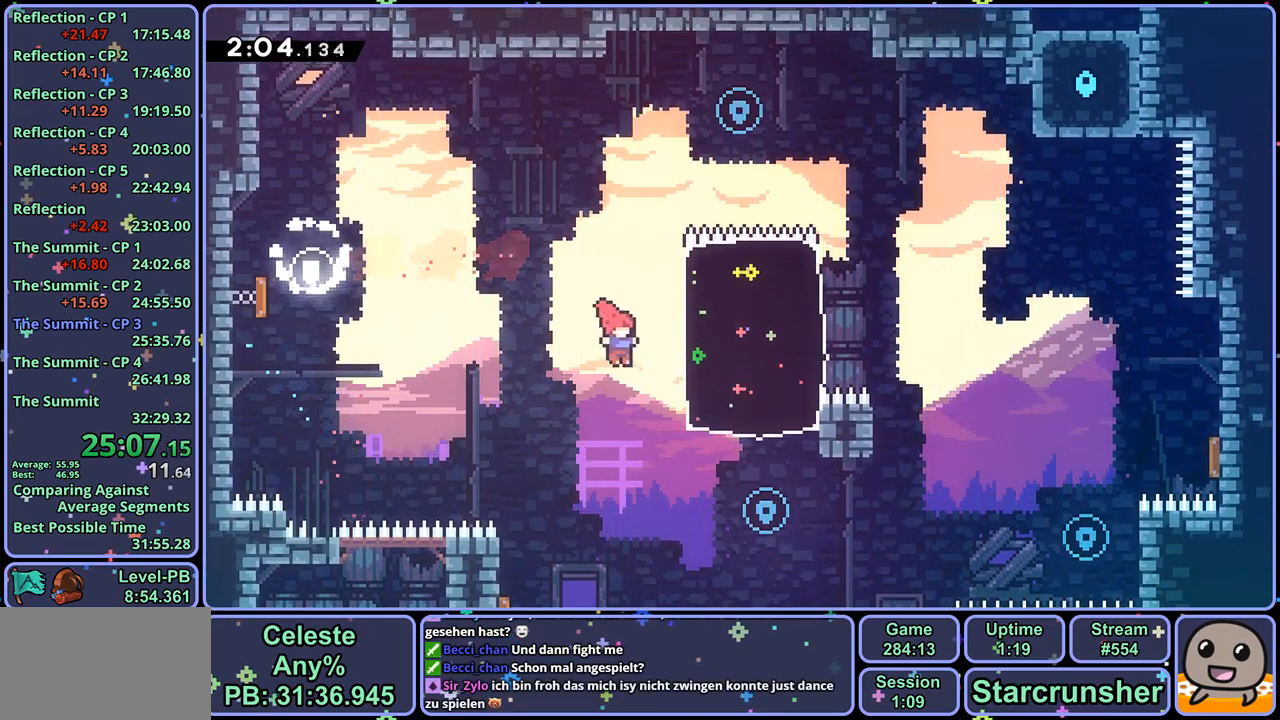
{"buttons": [], "left_stick": "up", "right_stick": "center", "events": [[33, "R1", "down"], [117, "R1", "up"], [300, "left_stick", "up-right"], [350, "left_stick", "up"], [367, "R1", "down"], [483, "R1", "up"]]}
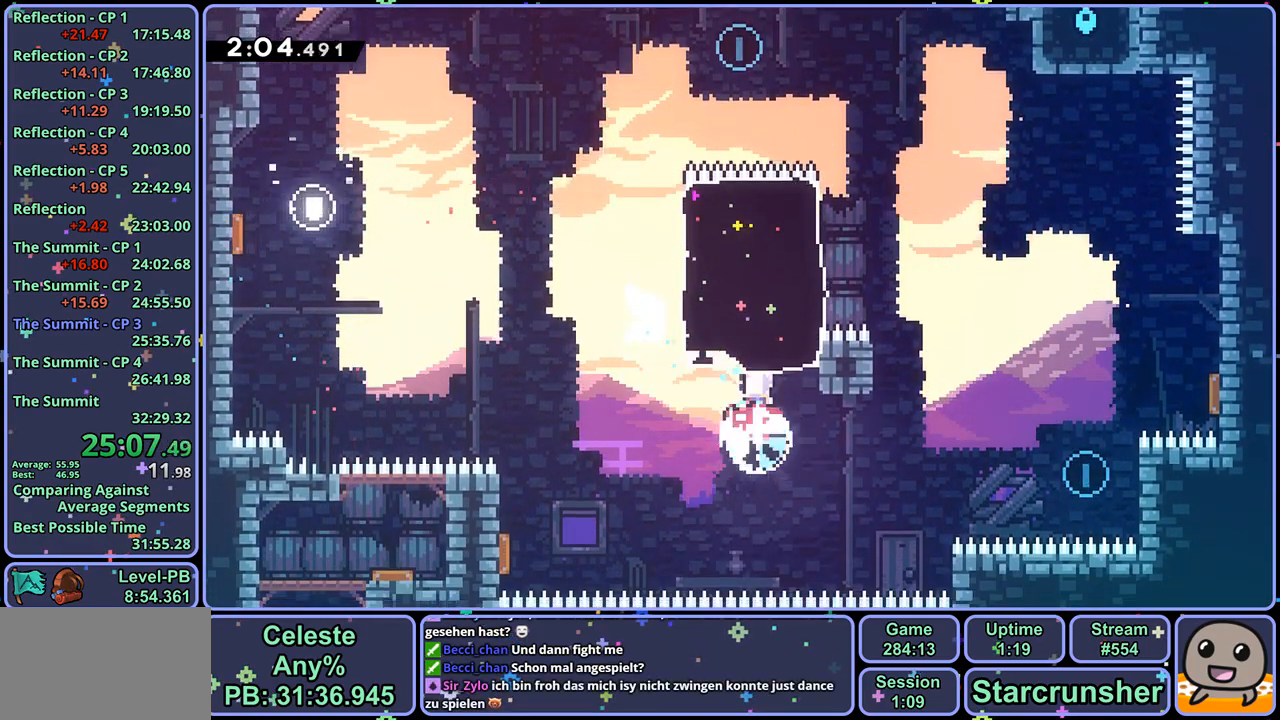
{"buttons": [], "left_stick": "down-right", "right_stick": "center", "events": [[183, "left_stick", "center"], [433, "left_stick", "down-right"]]}
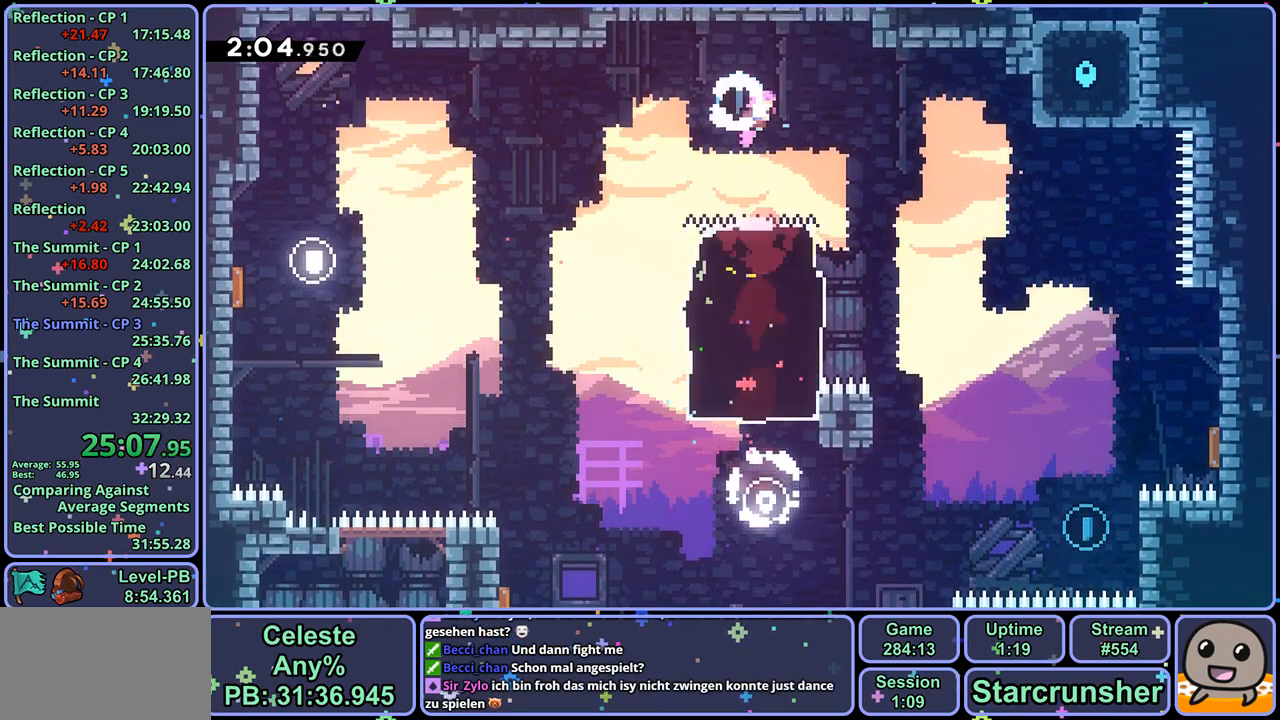
{"buttons": [], "left_stick": "down-right", "right_stick": "center", "events": [[50, "R1", "down"], [167, "R1", "up"]]}
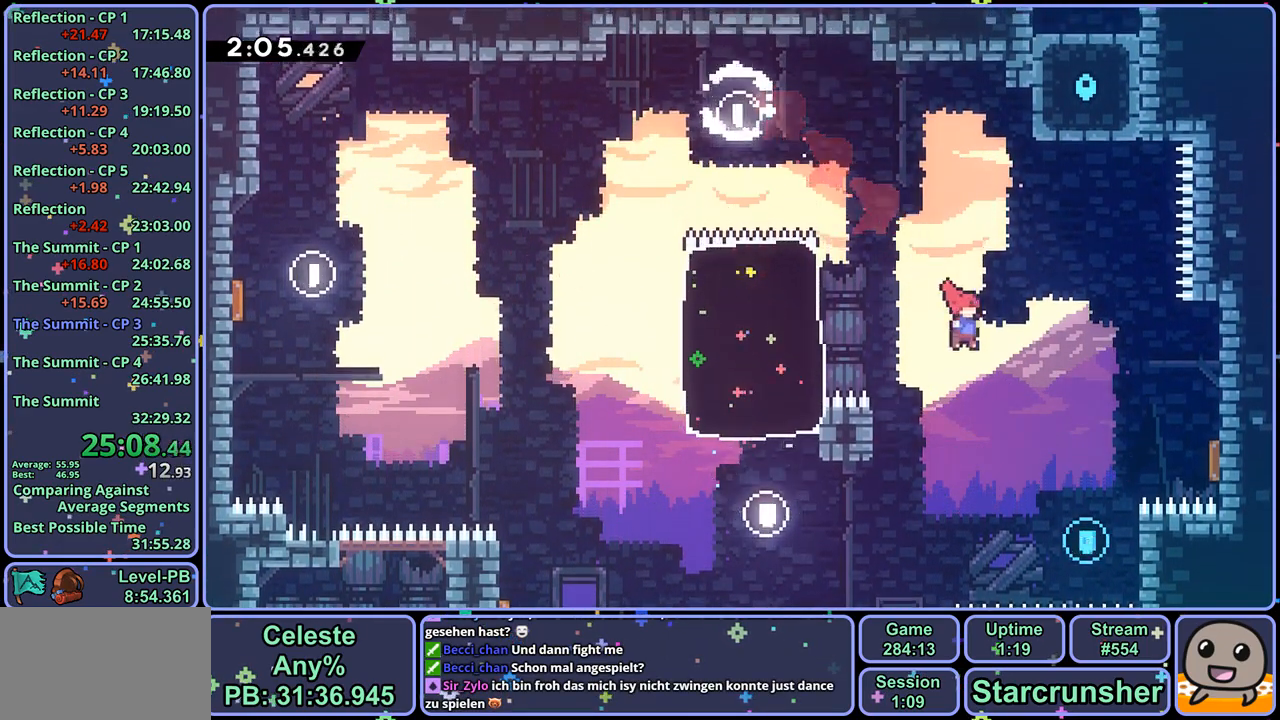
{"buttons": [], "left_stick": "up-right", "right_stick": "center", "events": [[183, "left_stick", "up-right"], [267, "R1", "down"], [367, "R1", "up"]]}
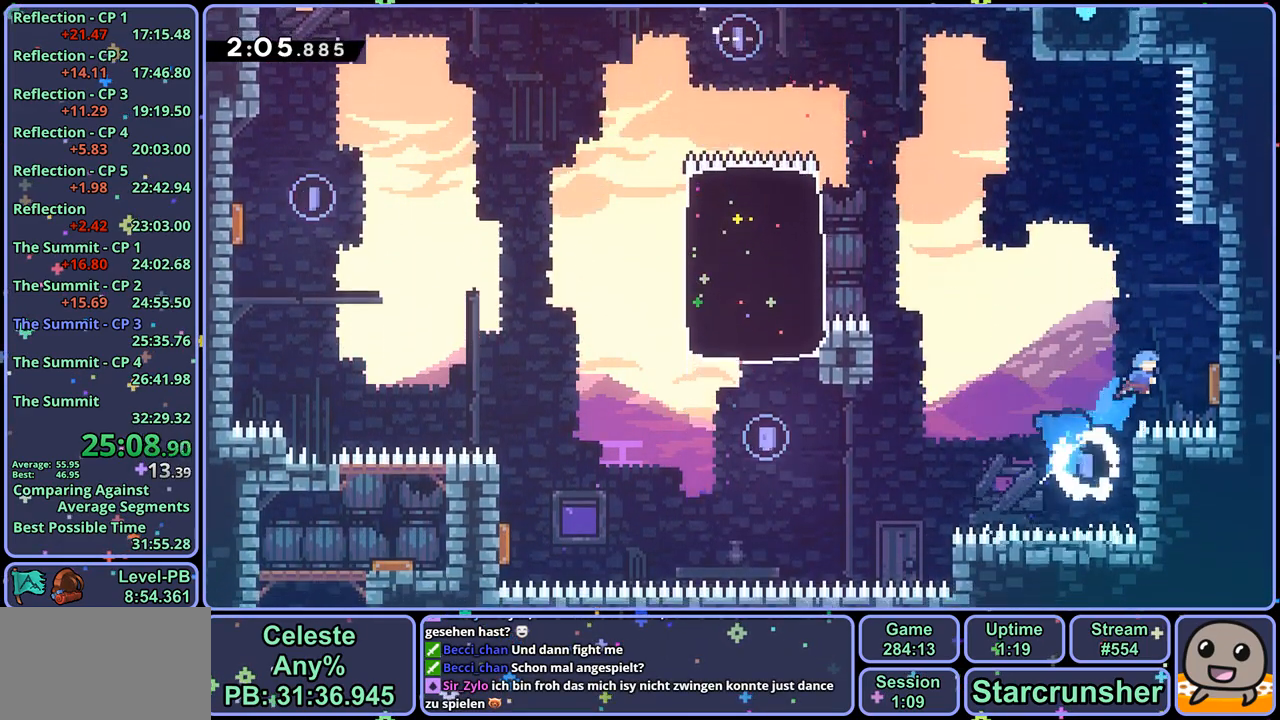
{"buttons": [], "left_stick": "up", "right_stick": "center", "events": [[167, "left_stick", "up"], [383, "R1", "down"], [483, "R1", "up"]]}
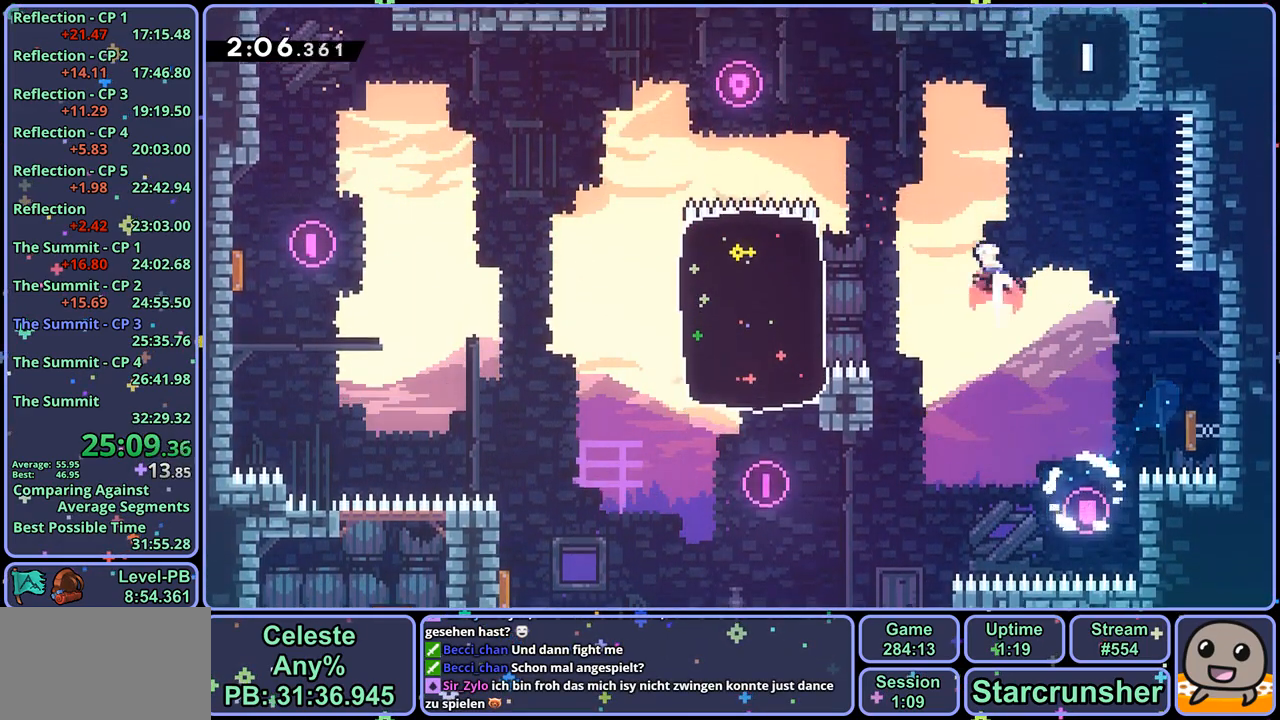
{"buttons": ["CROSS", "L1"], "left_stick": "up-right", "right_stick": "center", "events": [[150, "left_stick", "up-right"], [233, "L1", "down"], [383, "CROSS", "down"]]}
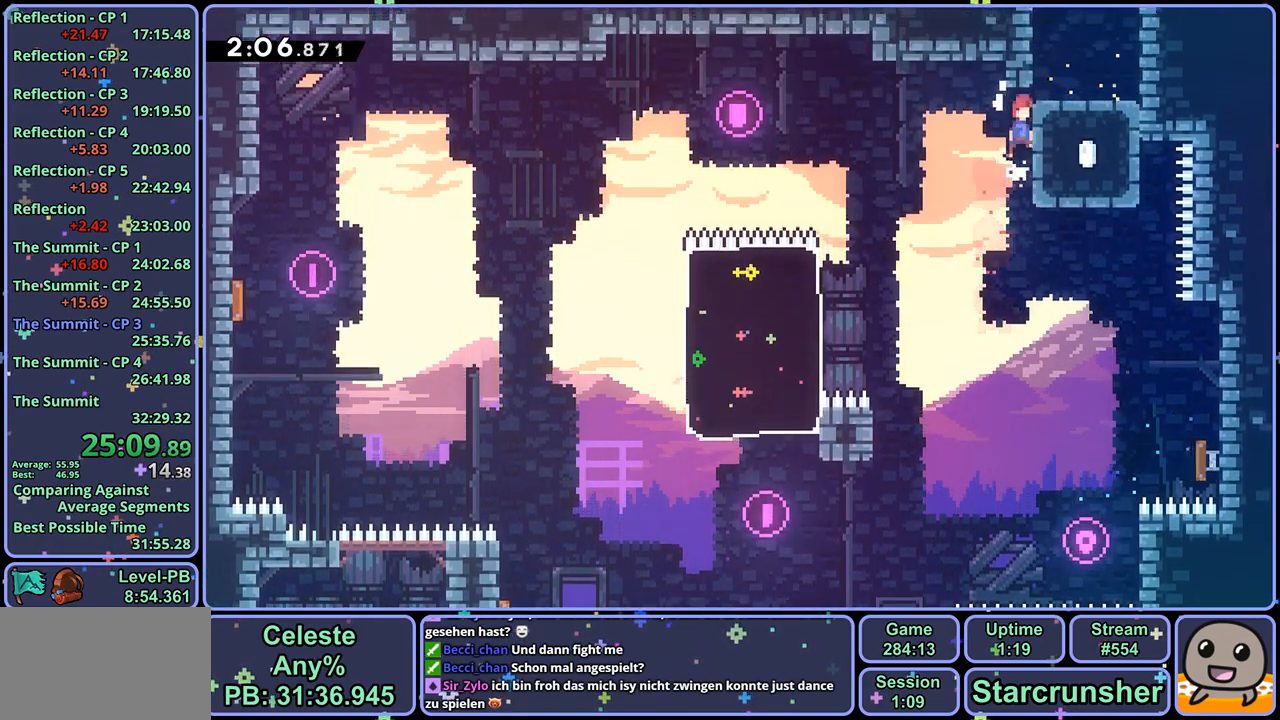
{"buttons": ["CROSS", "L1", "R1"], "left_stick": "up-right", "right_stick": "center", "events": [[183, "CROSS", "up"], [283, "CROSS", "down"], [500, "R1", "down"]]}
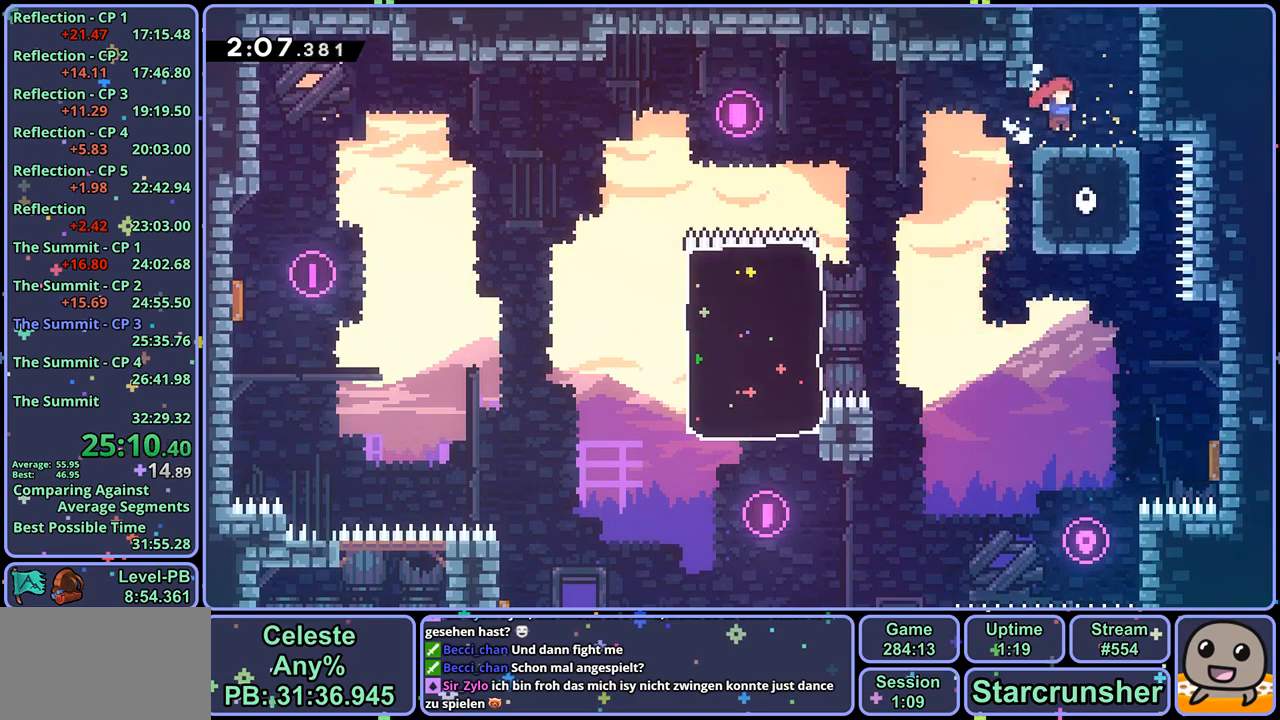
{"buttons": [], "left_stick": "up-right", "right_stick": "center", "events": [[167, "R1", "up"], [350, "L1", "up"], [383, "CROSS", "up"]]}
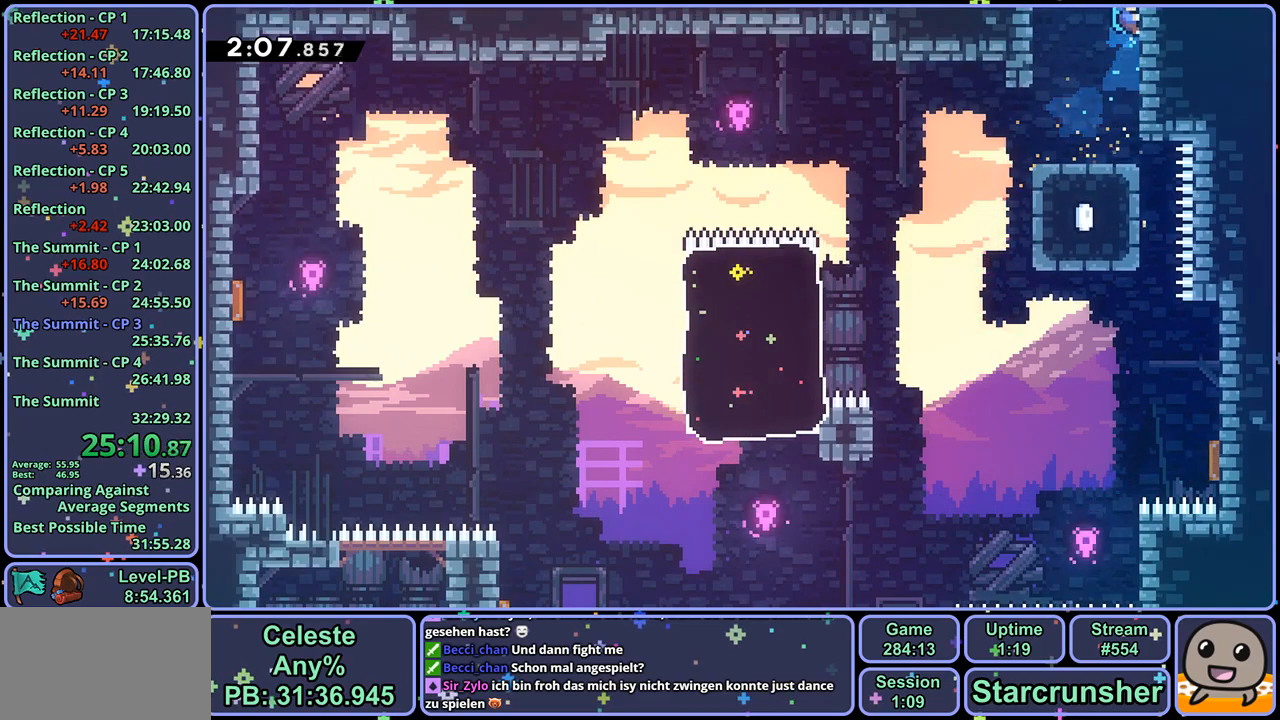
{"buttons": [], "left_stick": "center", "right_stick": "center", "events": [[267, "left_stick", "center"]]}
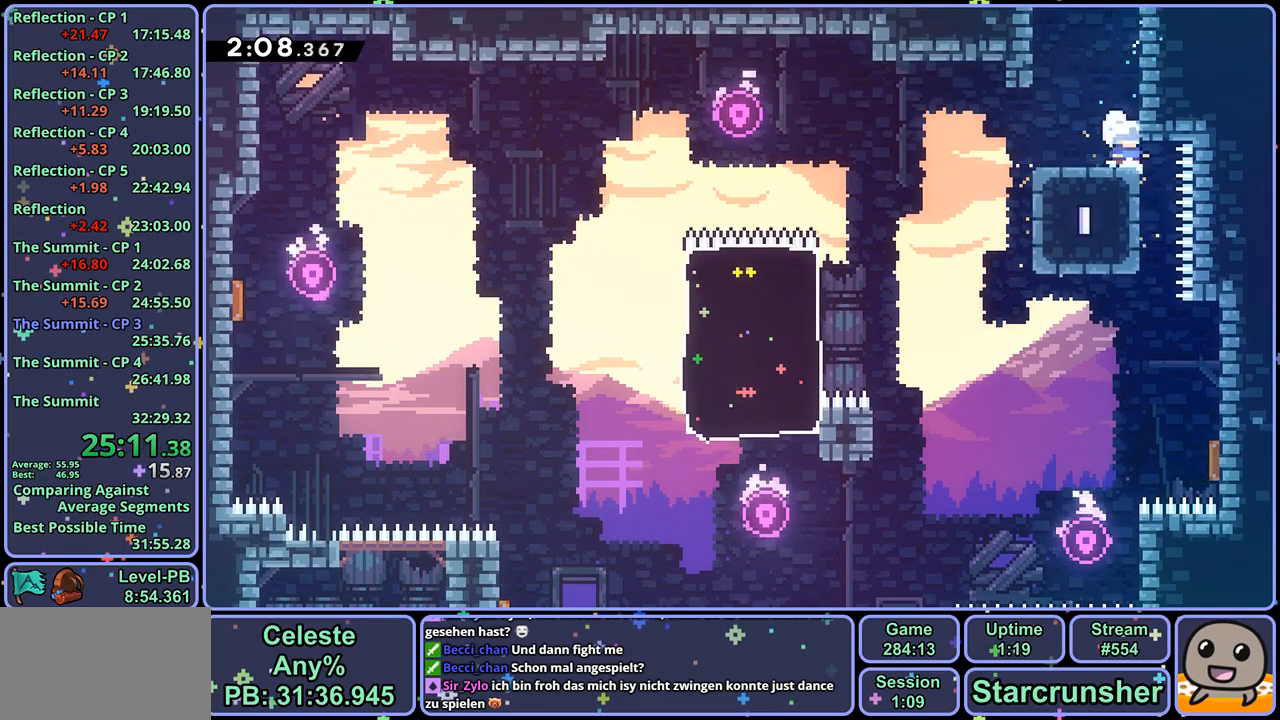
{"buttons": ["L1"], "left_stick": "up-right", "right_stick": "center", "events": [[17, "CROSS", "down"], [233, "left_stick", "up"], [317, "R1", "down"], [333, "L1", "down"], [333, "left_stick", "up-right"], [367, "CROSS", "up"], [467, "R1", "up"]]}
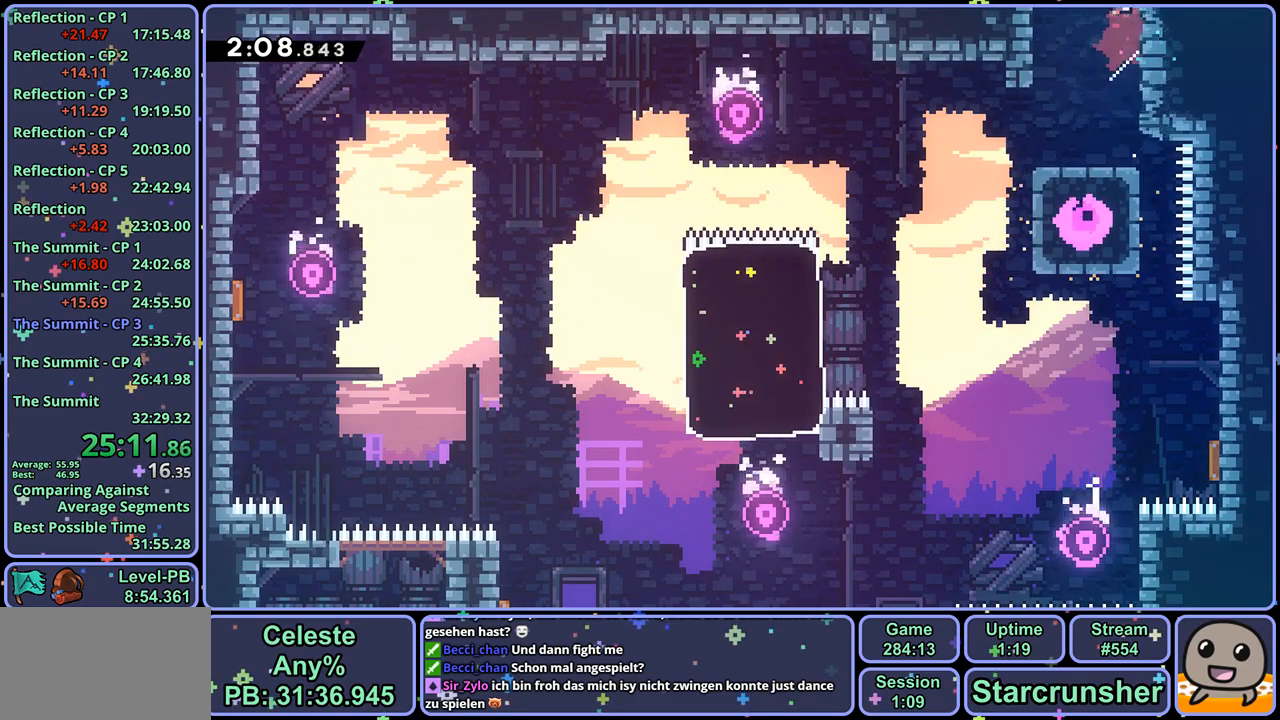
{"buttons": [], "left_stick": "up-right", "right_stick": "center", "events": [[217, "L1", "up"]]}
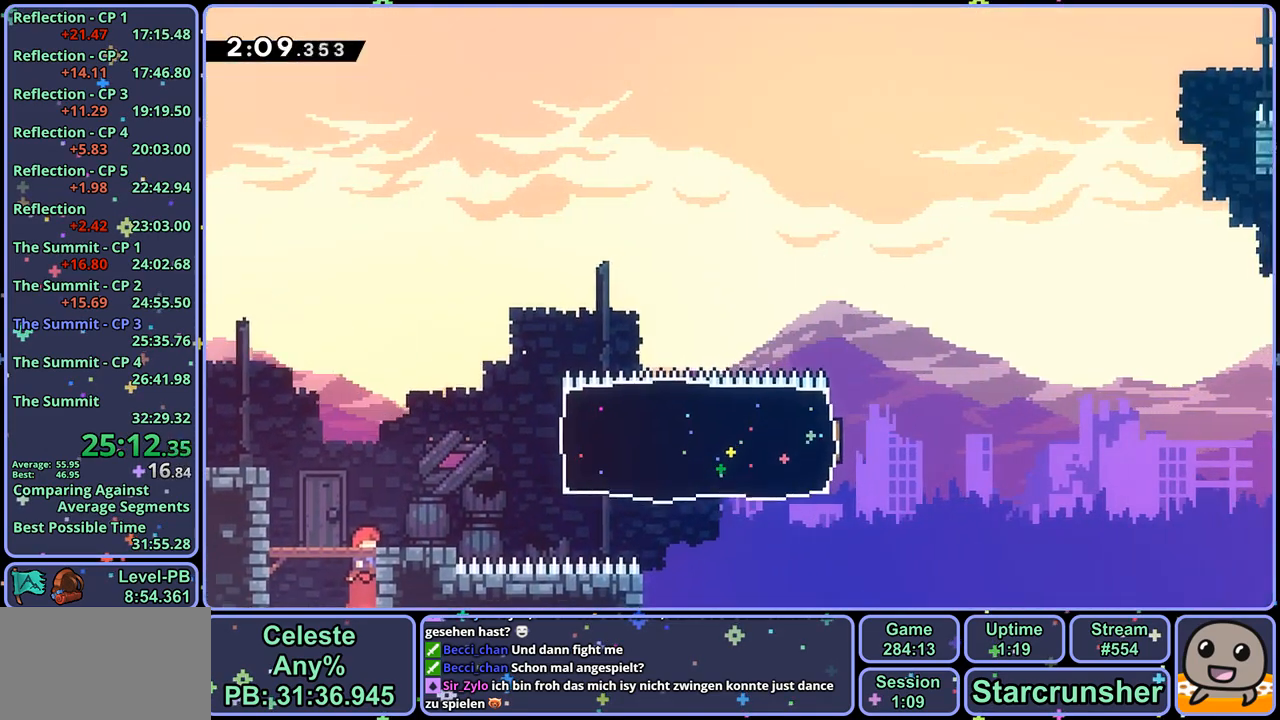
{"buttons": [], "left_stick": "up-right", "right_stick": "center", "events": [[300, "R1", "down"], [417, "R1", "up"]]}
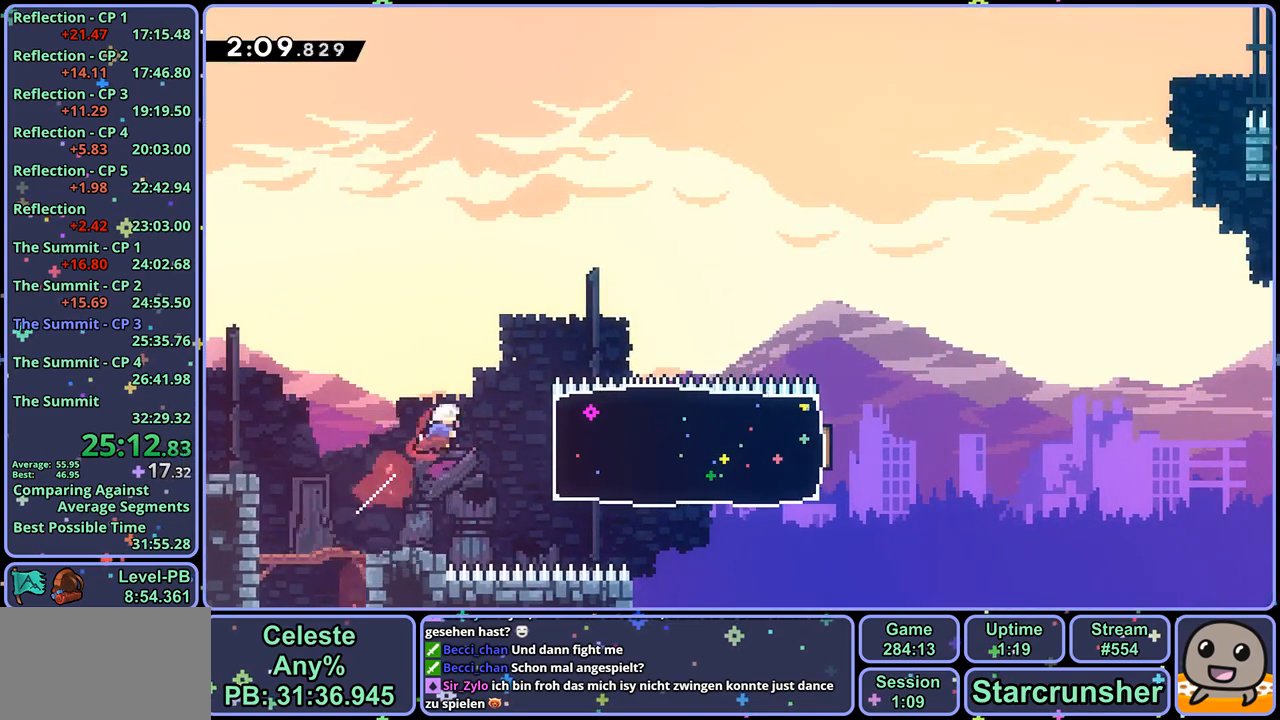
{"buttons": [], "left_stick": "right", "right_stick": "center", "events": [[17, "left_stick", "right"], [67, "R1", "down"], [167, "R1", "up"]]}
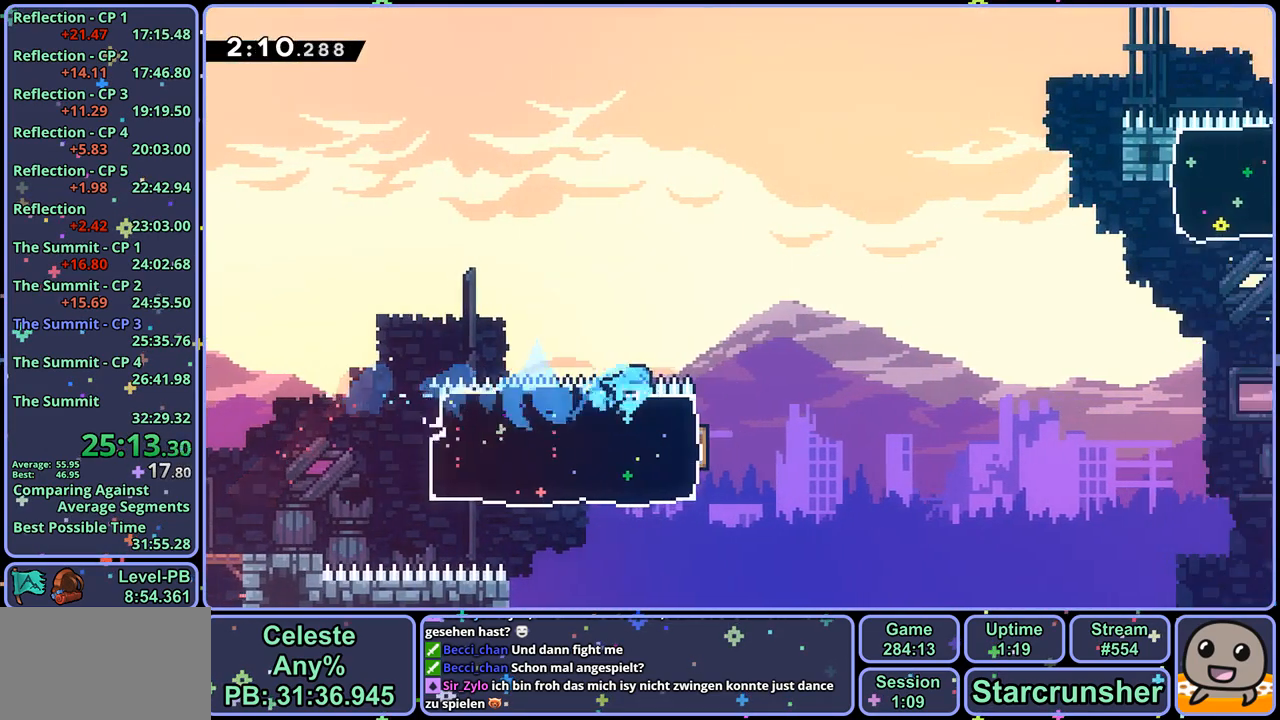
{"buttons": ["CROSS"], "left_stick": "up-right", "right_stick": "center", "events": [[117, "CROSS", "down"], [217, "left_stick", "up-right"]]}
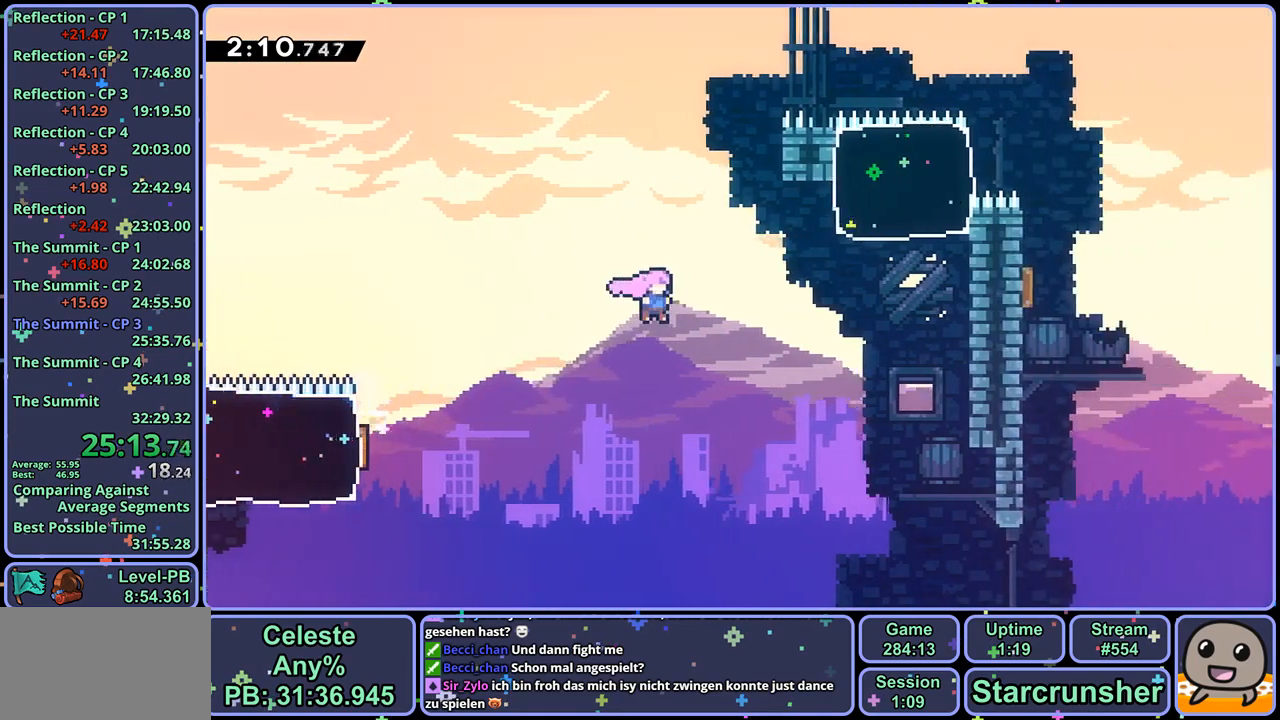
{"buttons": [], "left_stick": "up-right", "right_stick": "center", "events": [[100, "R1", "down"], [200, "R1", "up"], [217, "CROSS", "up"]]}
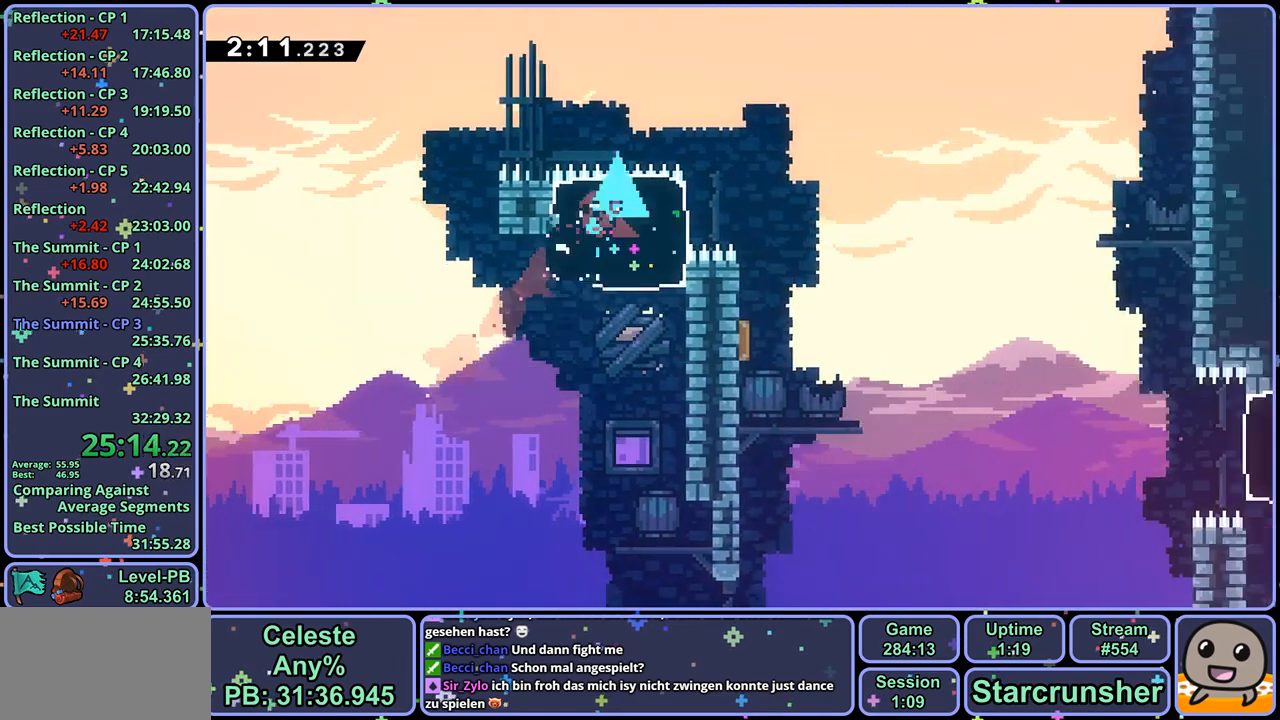
{"buttons": [], "left_stick": "down-right", "right_stick": "center", "events": [[50, "left_stick", "down-right"], [117, "R1", "down"], [133, "CROSS", "down"], [217, "CROSS", "up"], [233, "R1", "up"]]}
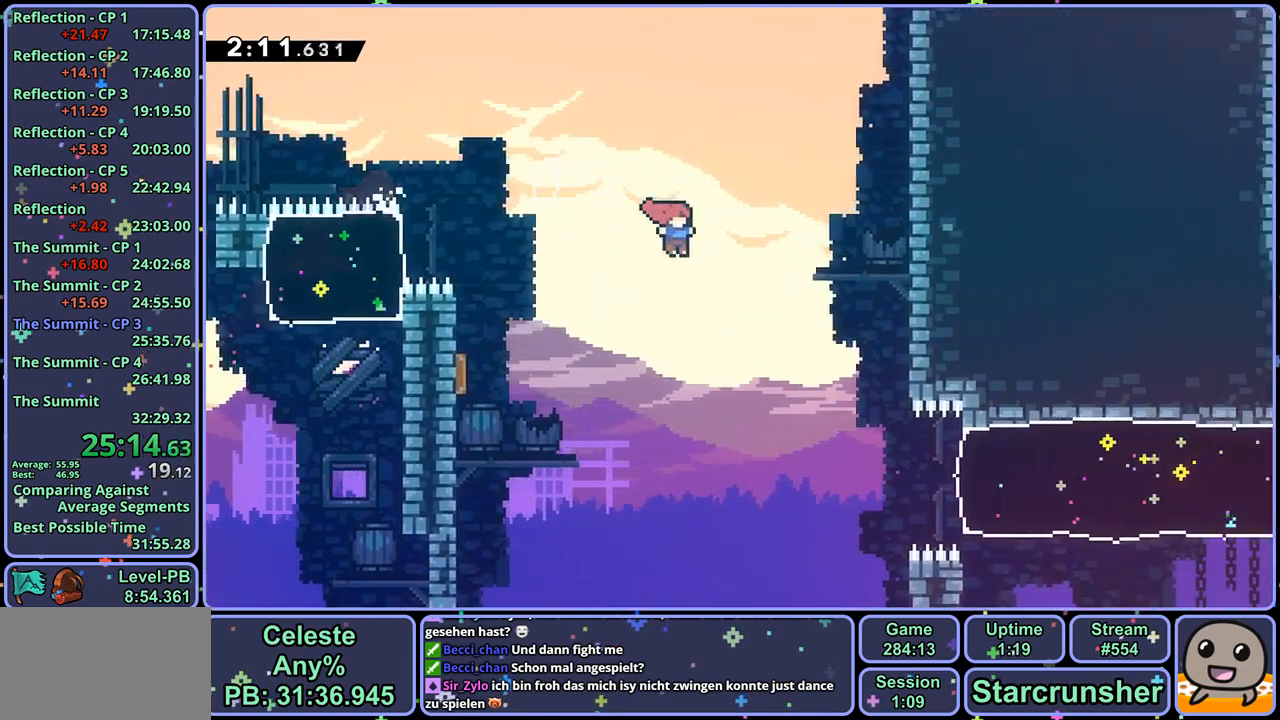
{"buttons": [], "left_stick": "right", "right_stick": "center", "events": [[283, "R1", "down"], [283, "left_stick", "right"], [383, "R1", "up"]]}
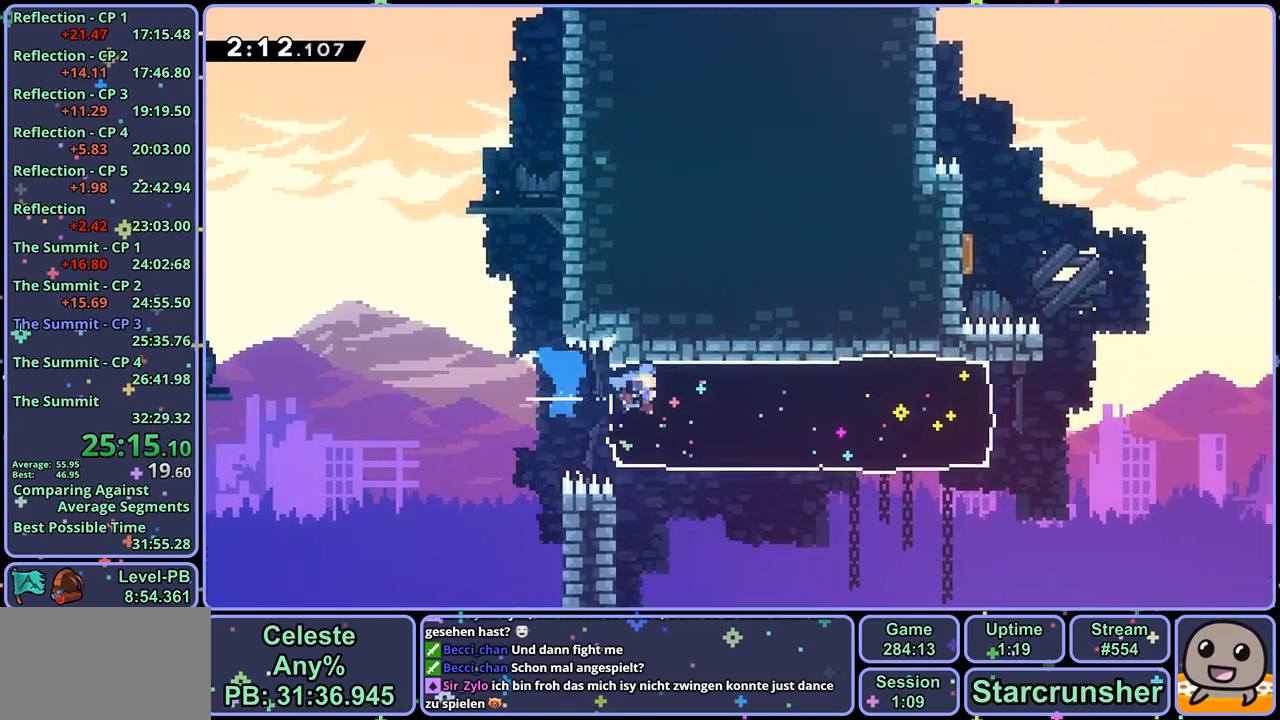
{"buttons": ["CROSS"], "left_stick": "up-right", "right_stick": "center", "events": [[300, "left_stick", "up-right"], [417, "CROSS", "down"]]}